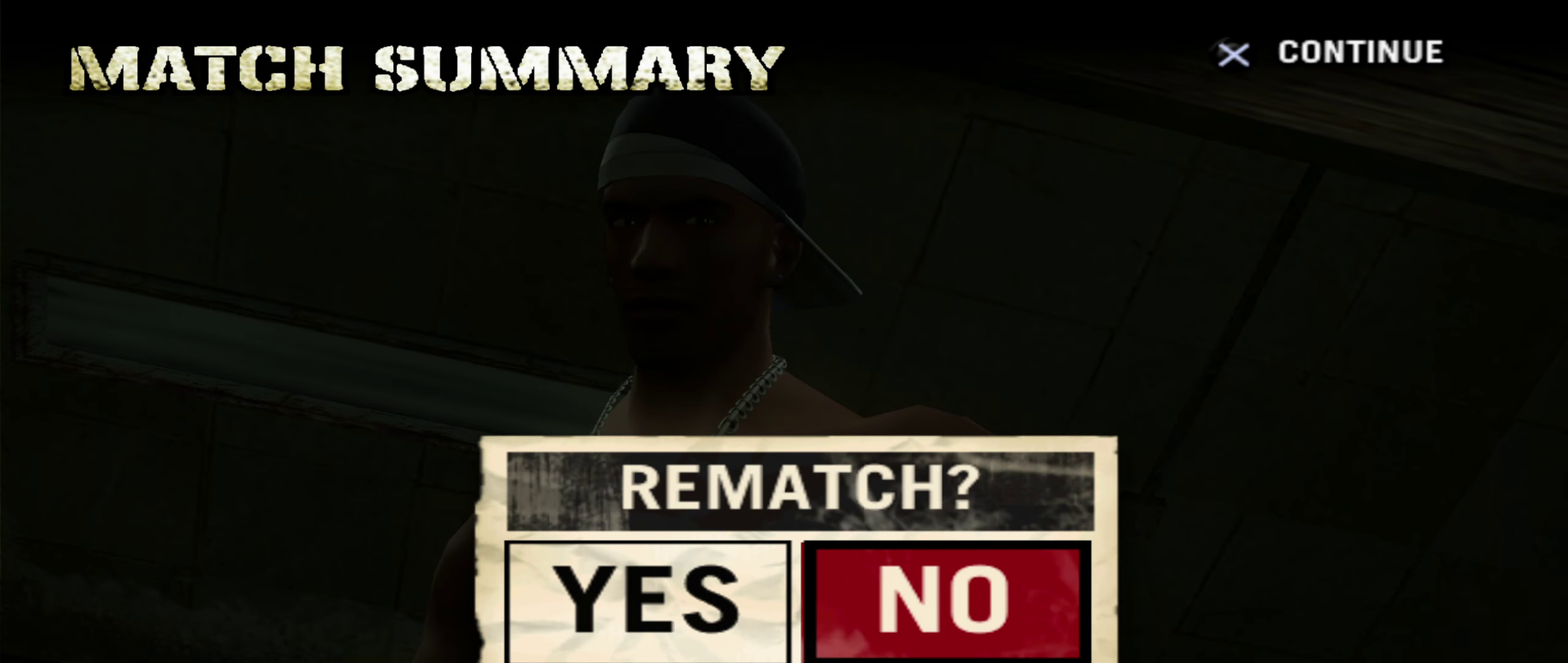
Gameplay with a controller (Xbox layout); each line is a JSON object with the inputs held at the frame after it (dt_ms = milliseconds from this image to that frame). "events" lists button and stick changes between this image and that frame as [ms after this image, input, new state], when the widget could be followed in between. Not read: HOME L2 R2.
{"dt_ms": 650, "buttons": ["A"], "left_stick": "center", "right_stick": "center", "events": [[83, "DPAD_LEFT", "down"], [167, "DPAD_LEFT", "up"], [283, "DPAD_LEFT", "down"], [367, "DPAD_LEFT", "up"], [617, "A", "down"]]}
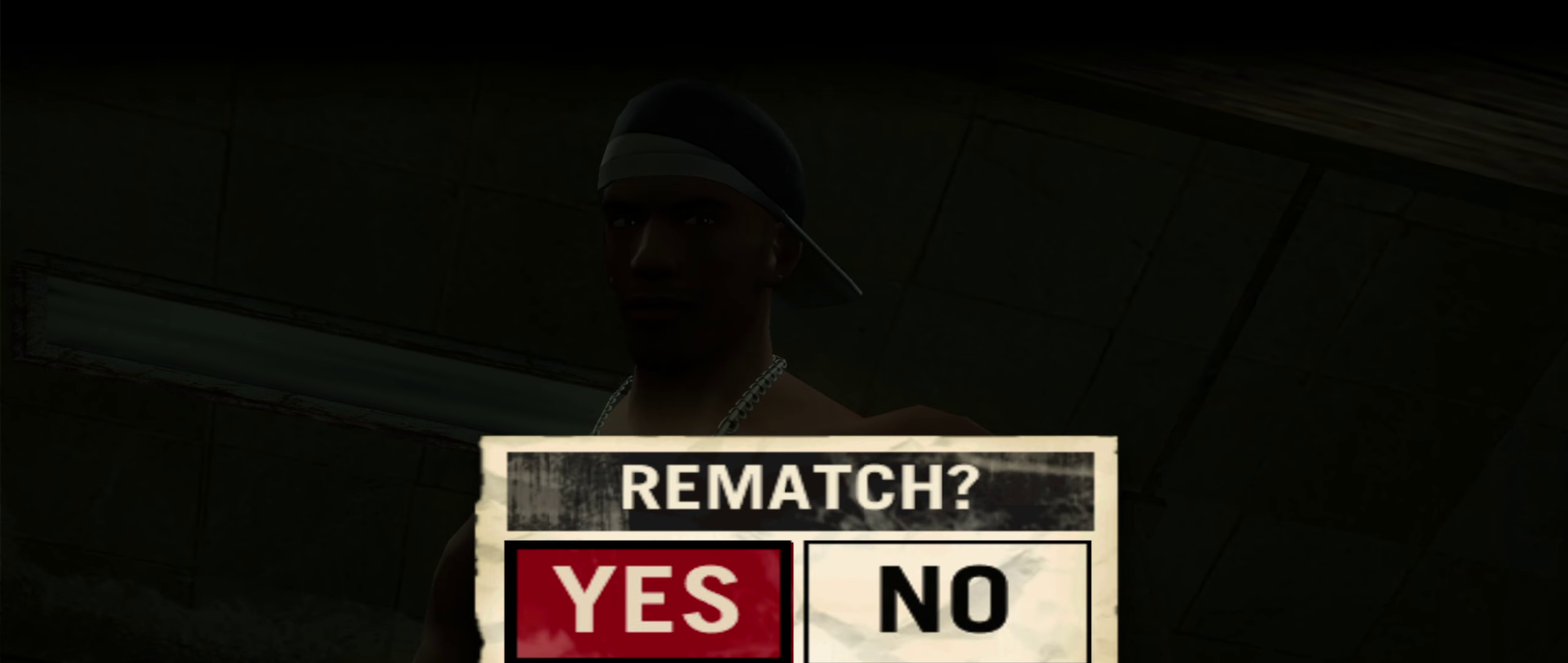
{"dt_ms": 500, "buttons": [], "left_stick": "center", "right_stick": "center", "events": [[17, "A", "up"]]}
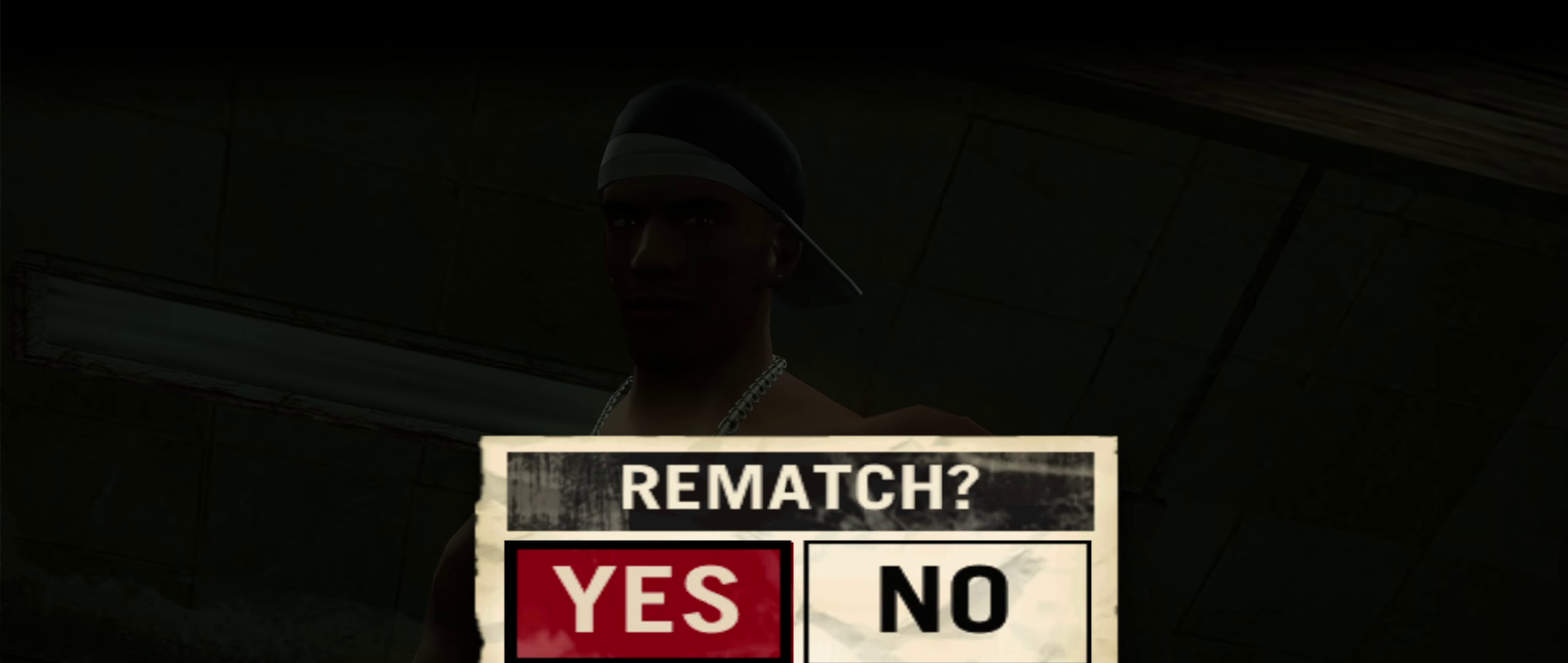
{"dt_ms": 500, "buttons": [], "left_stick": "center", "right_stick": "center", "events": []}
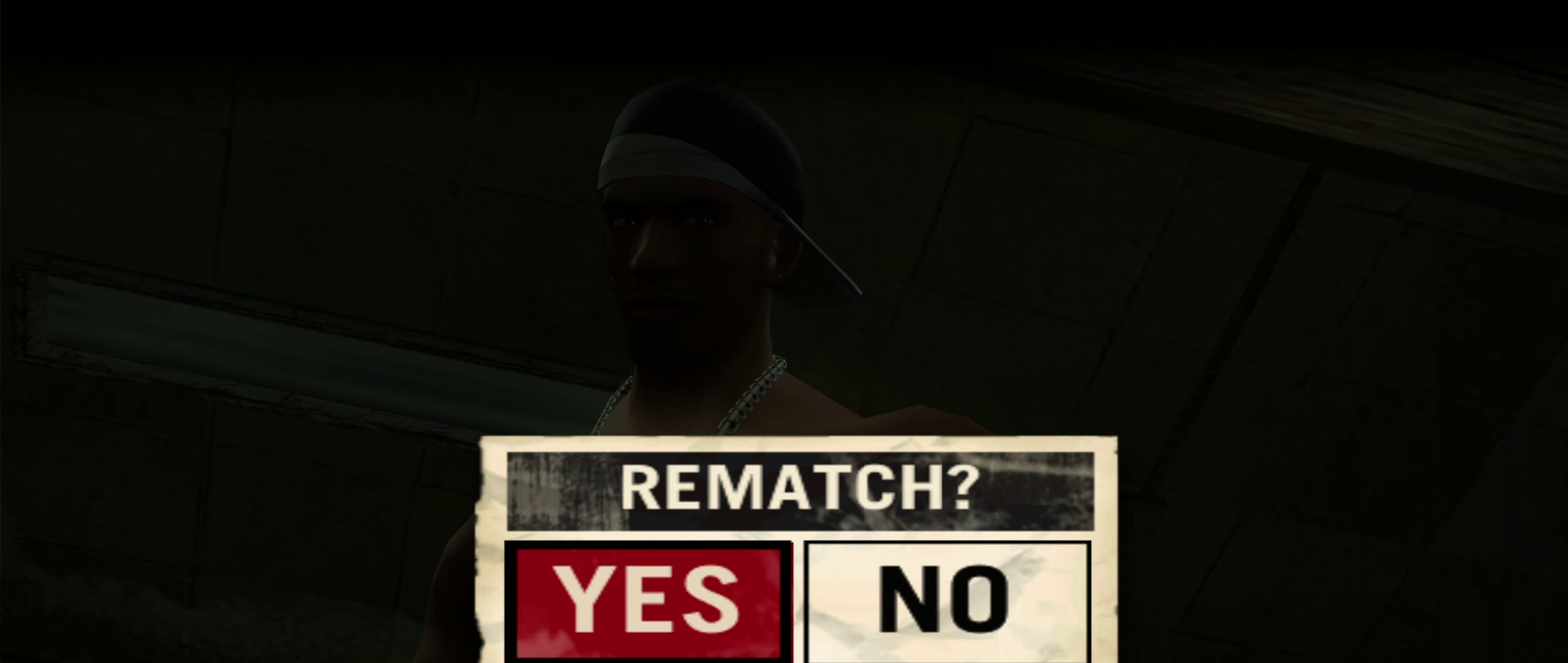
{"dt_ms": 500, "buttons": [], "left_stick": "center", "right_stick": "center", "events": []}
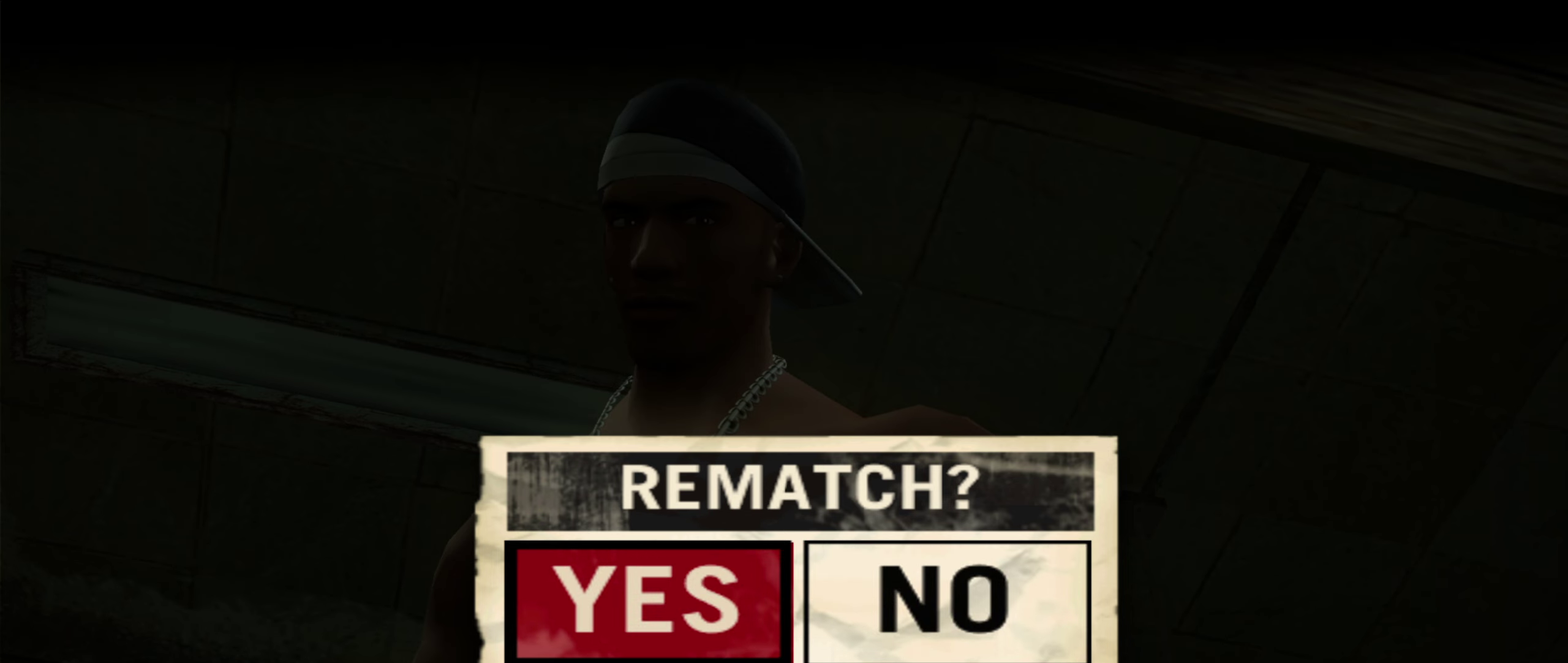
{"dt_ms": 500, "buttons": [], "left_stick": "center", "right_stick": "center", "events": []}
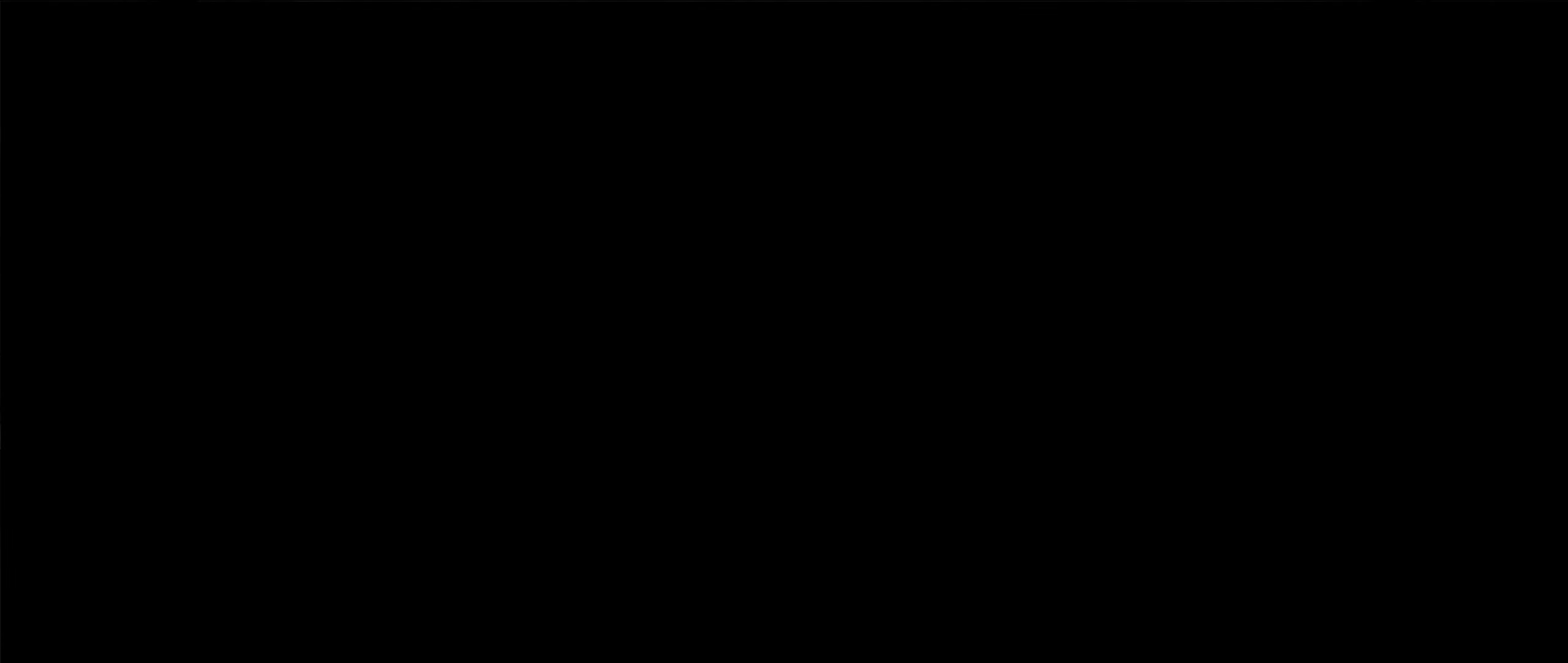
{"dt_ms": 500, "buttons": [], "left_stick": "center", "right_stick": "center", "events": []}
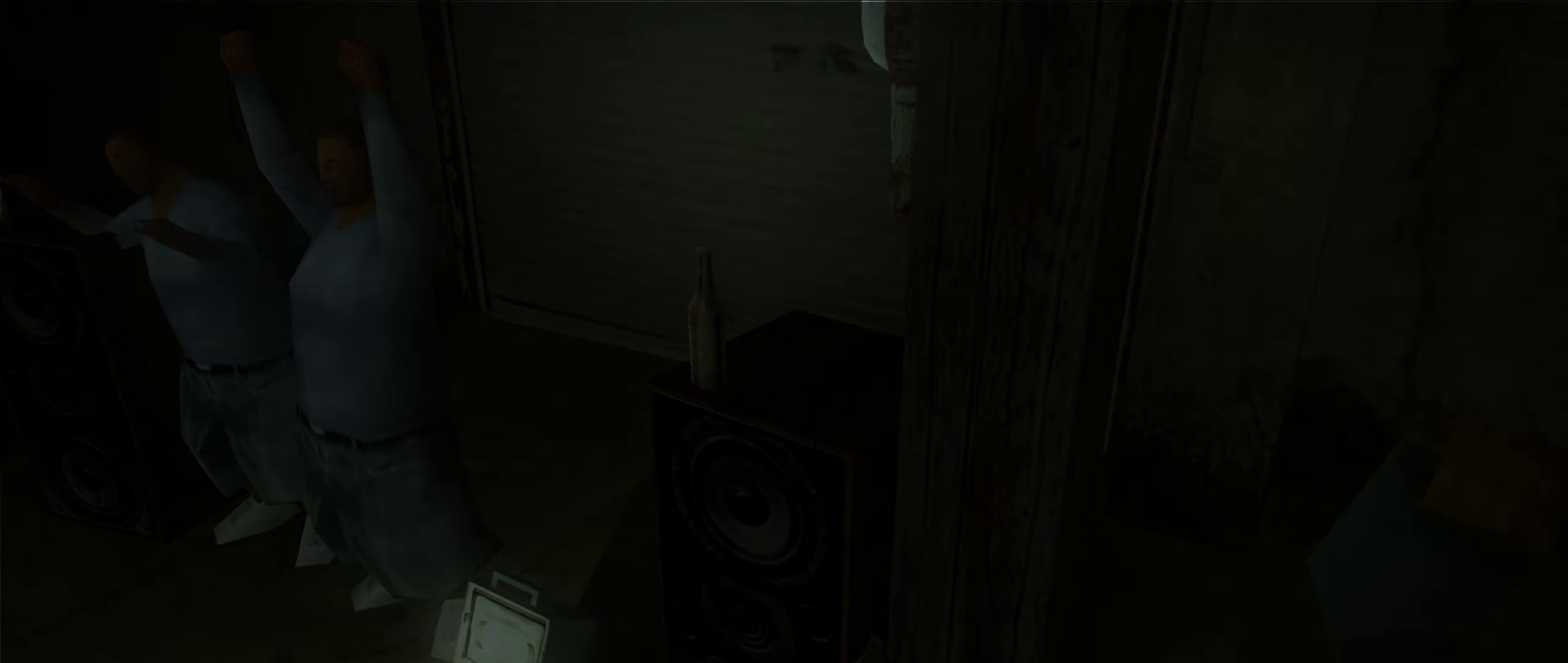
{"dt_ms": 500, "buttons": [], "left_stick": "center", "right_stick": "center", "events": []}
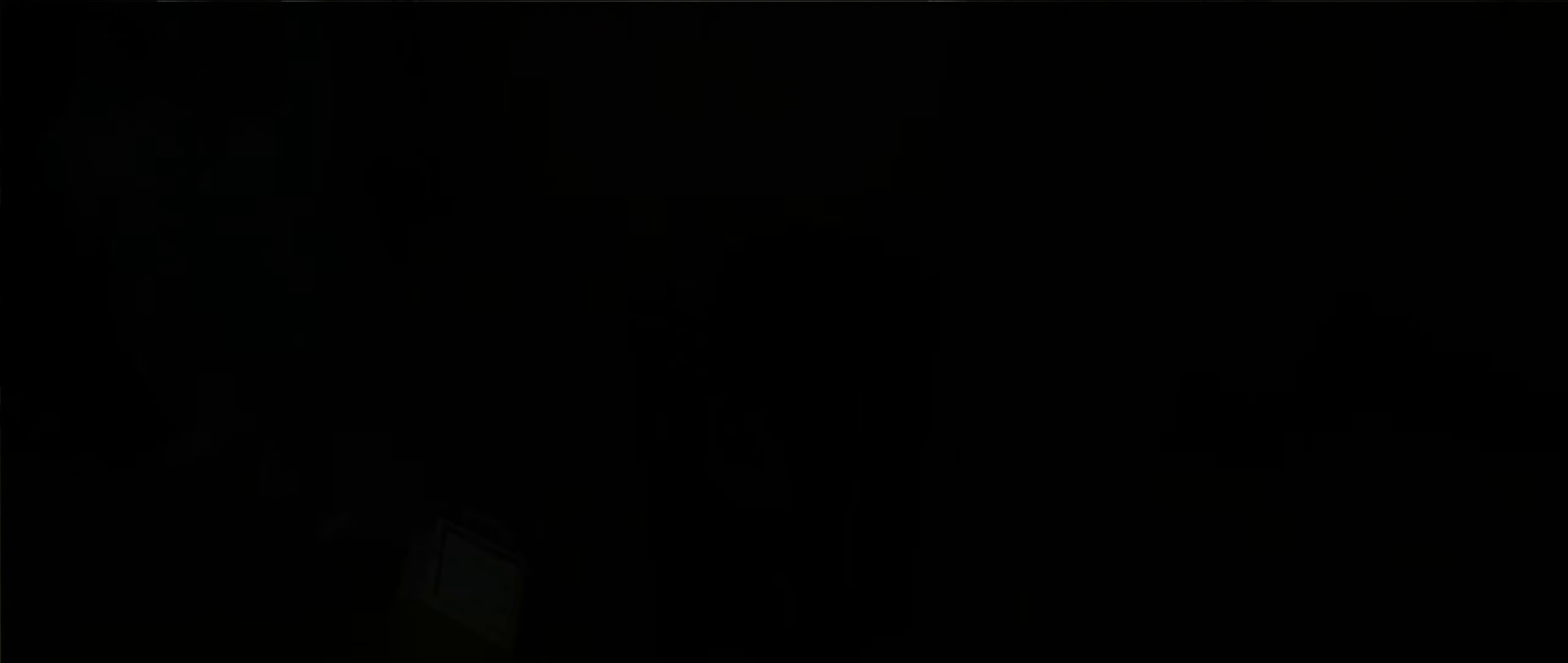
{"dt_ms": 350, "buttons": [], "left_stick": "center", "right_stick": "center", "events": []}
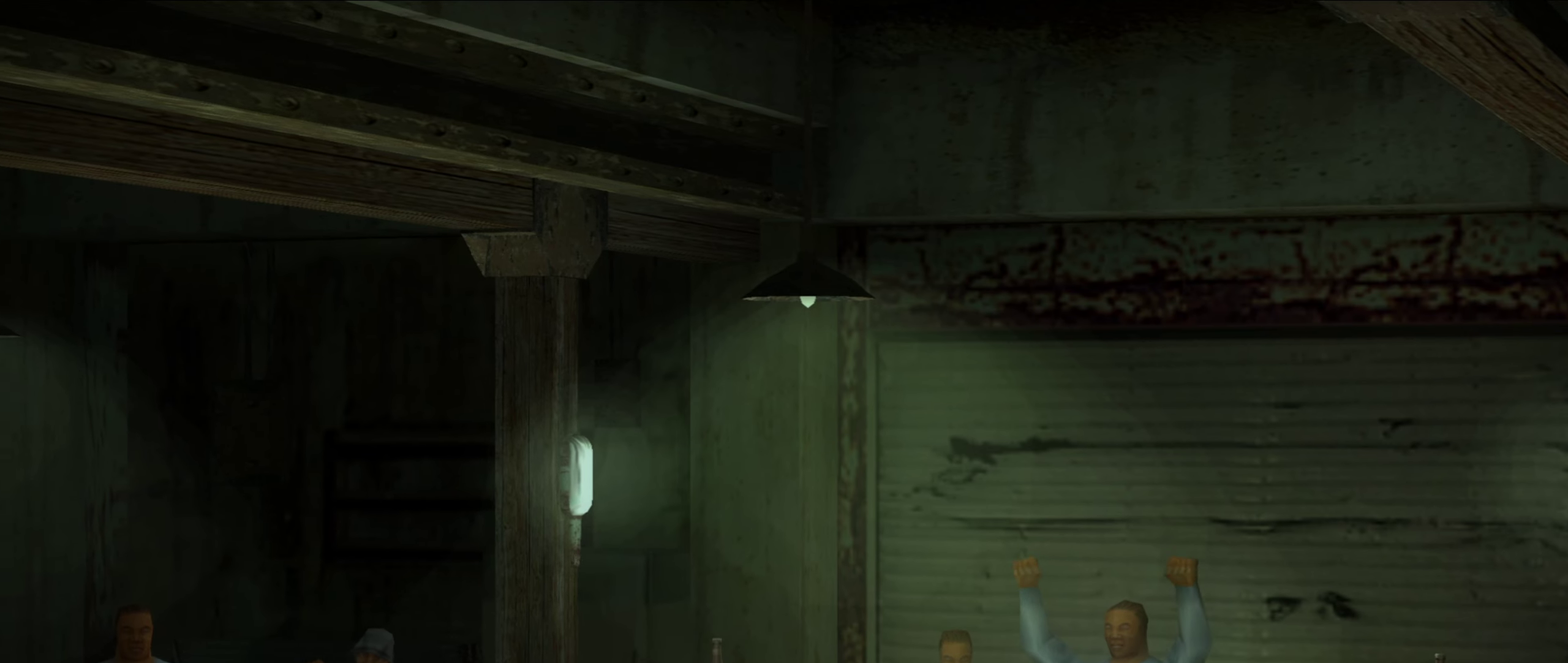
{"dt_ms": 800, "buttons": ["A"], "left_stick": "center", "right_stick": "center", "events": [[783, "A", "down"]]}
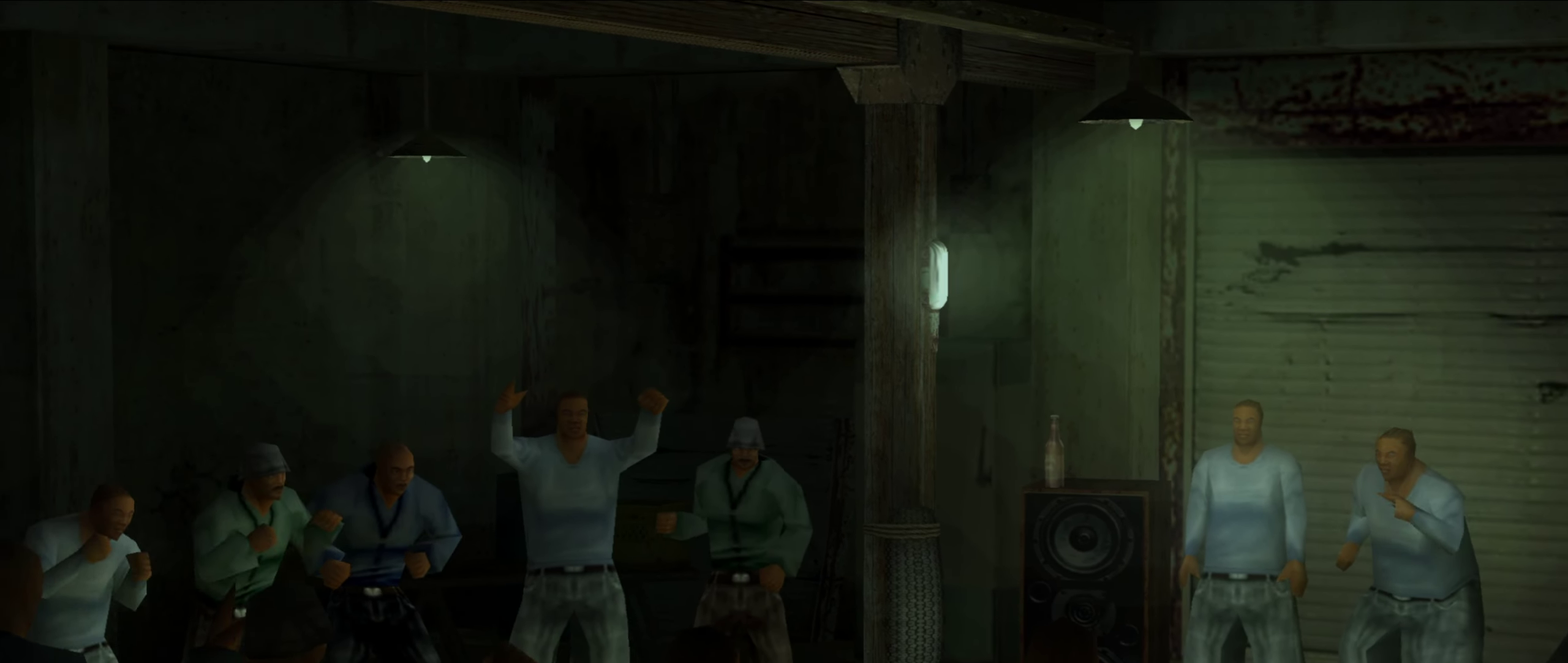
{"dt_ms": 350, "buttons": [], "left_stick": "center", "right_stick": "center", "events": [[50, "A", "up"]]}
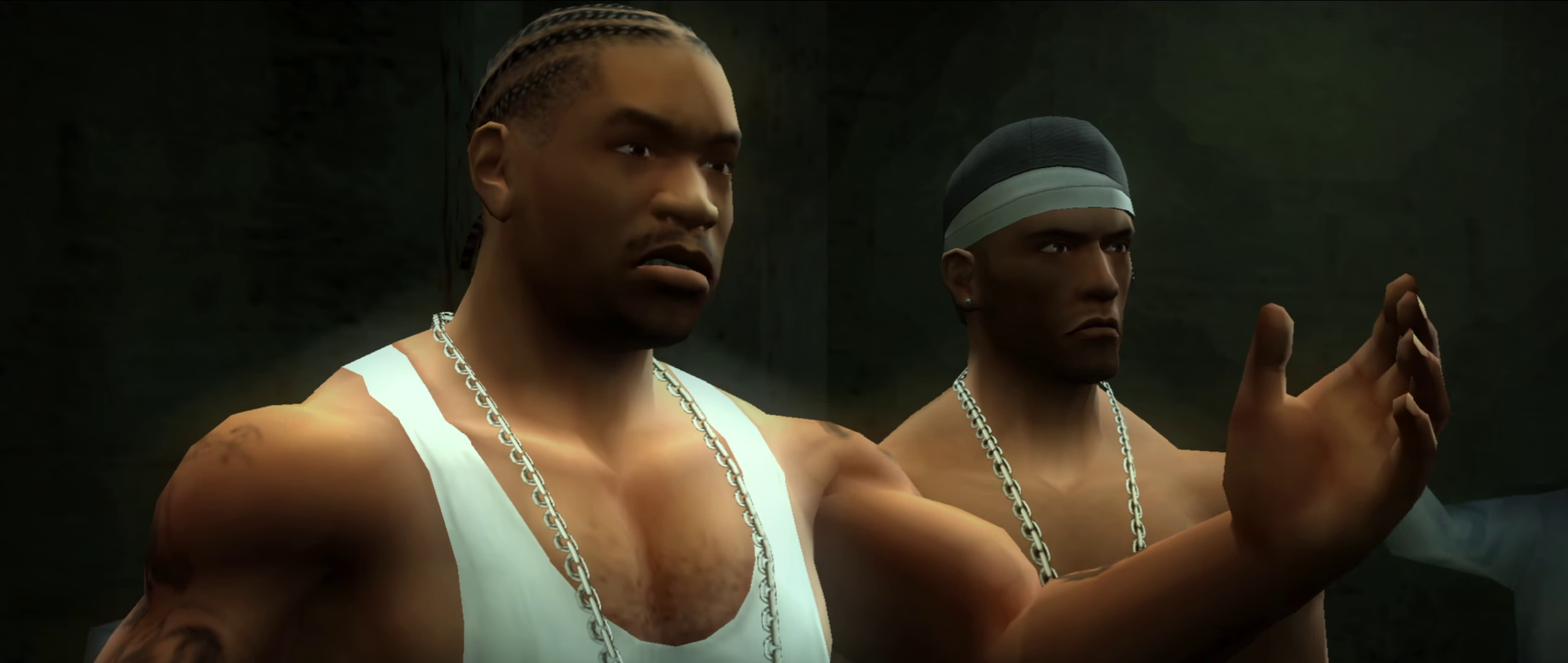
{"dt_ms": 550, "buttons": [], "left_stick": "center", "right_stick": "center", "events": []}
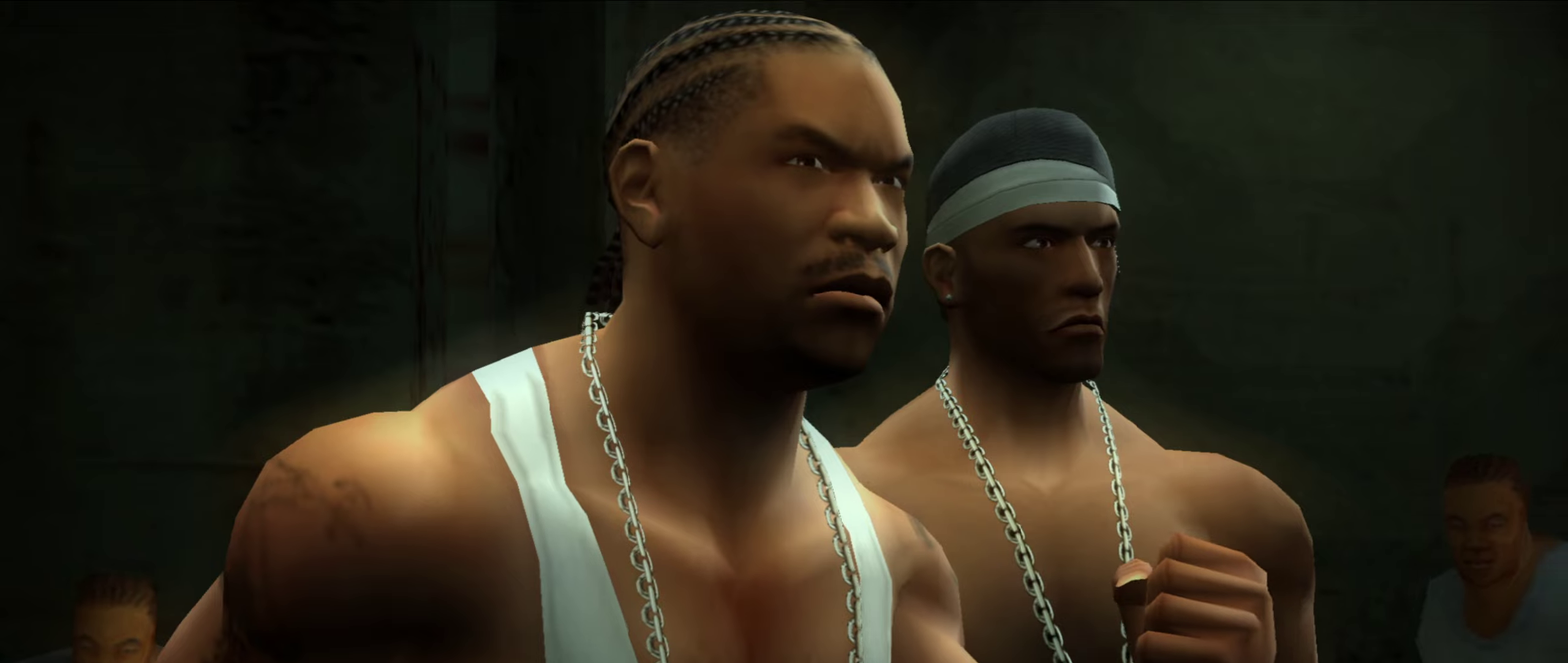
{"dt_ms": 450, "buttons": [], "left_stick": "center", "right_stick": "center", "events": [[267, "A", "down"], [333, "A", "up"]]}
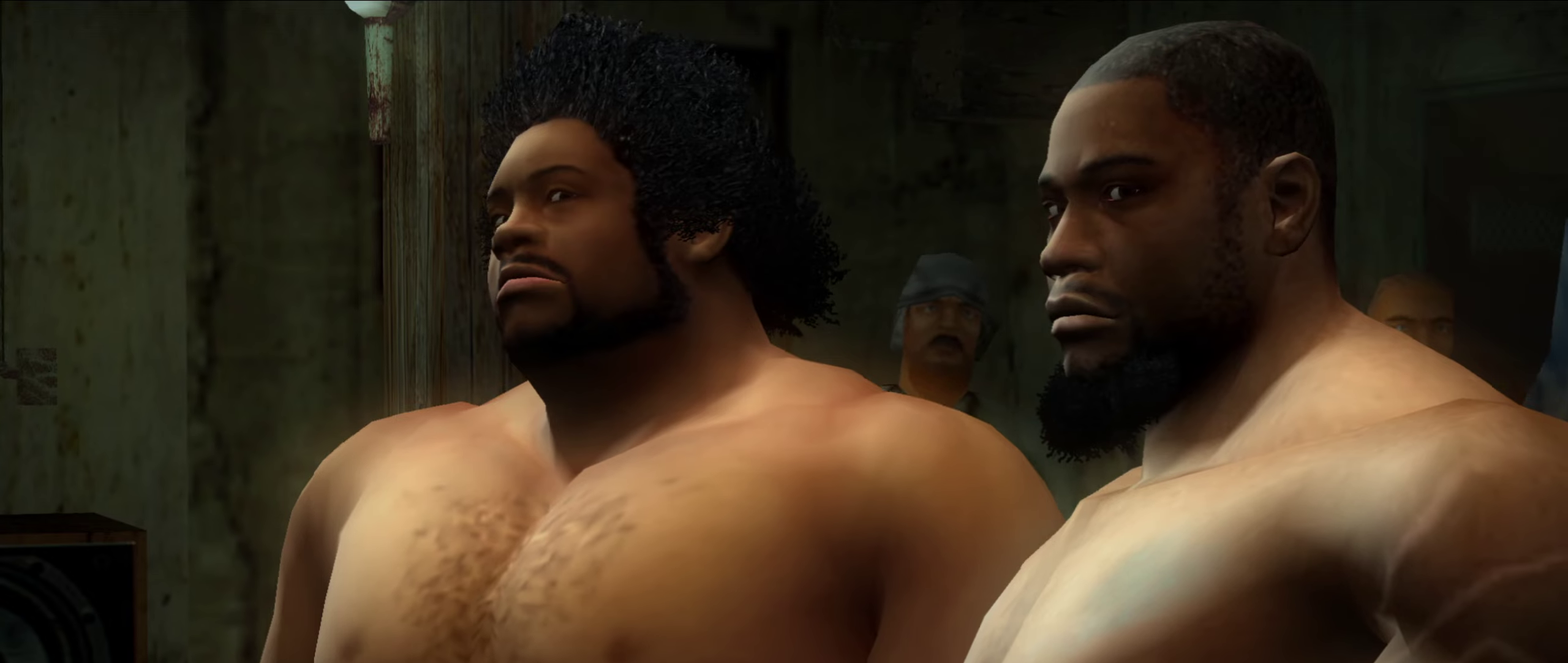
{"dt_ms": 450, "buttons": [], "left_stick": "left", "right_stick": "center", "events": [[417, "left_stick", "left"]]}
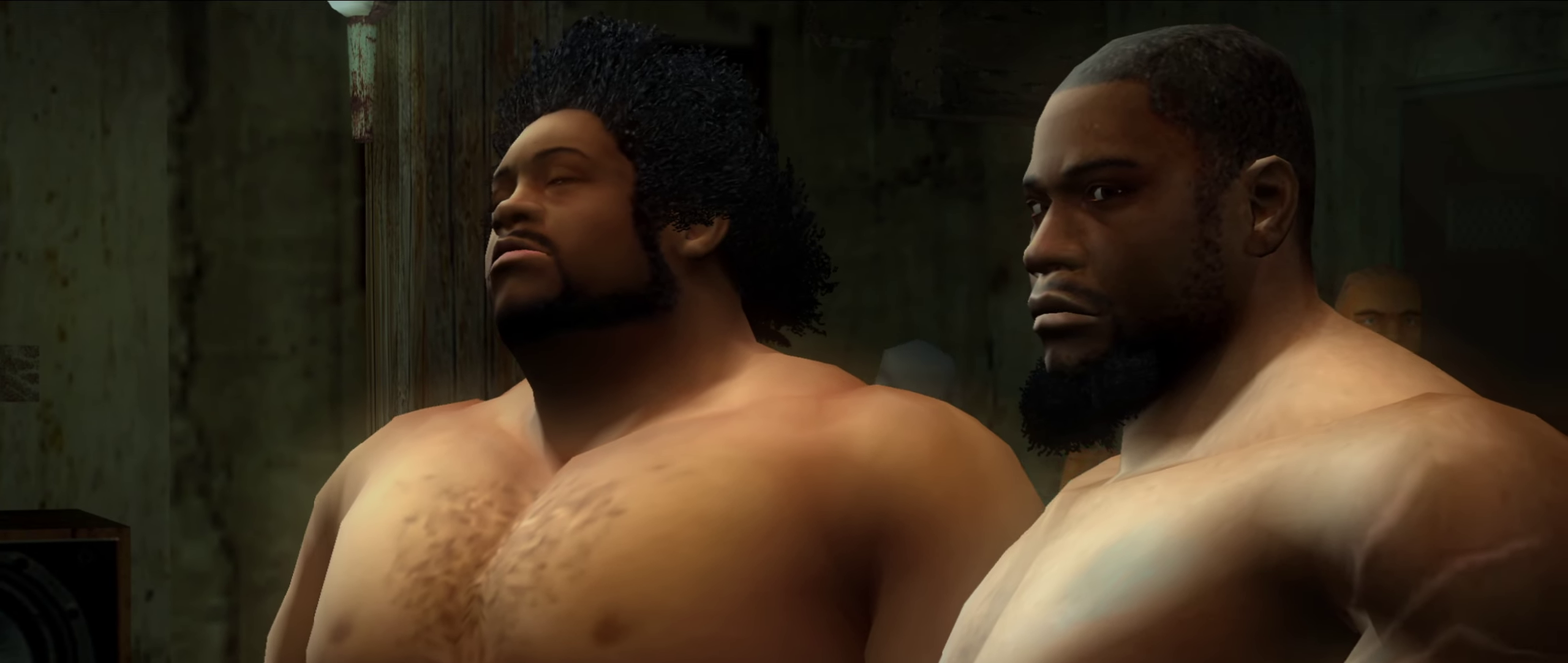
{"dt_ms": 550, "buttons": [], "left_stick": "down-right", "right_stick": "center", "events": [[100, "left_stick", "center"], [150, "A", "down"], [200, "A", "up"], [383, "left_stick", "right"], [517, "left_stick", "down-right"]]}
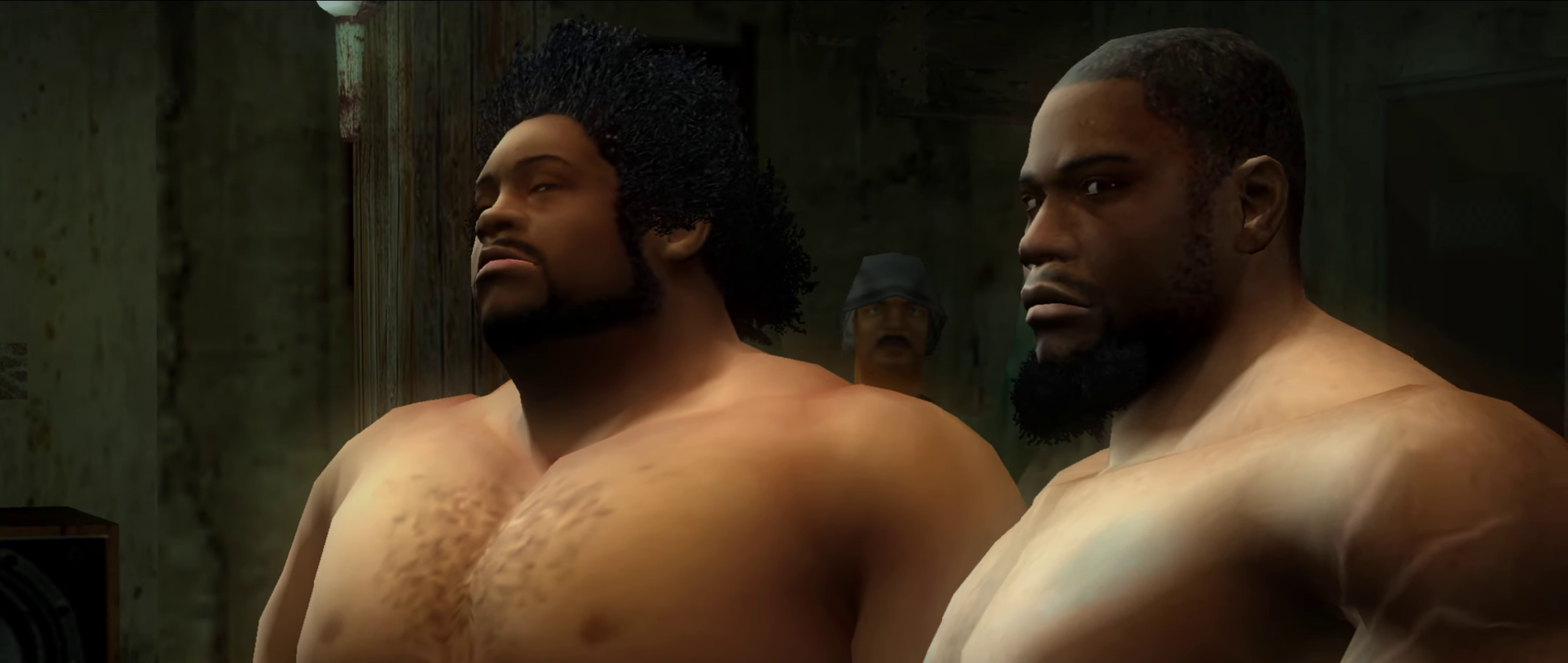
{"dt_ms": 550, "buttons": [], "left_stick": "down-right", "right_stick": "center", "events": []}
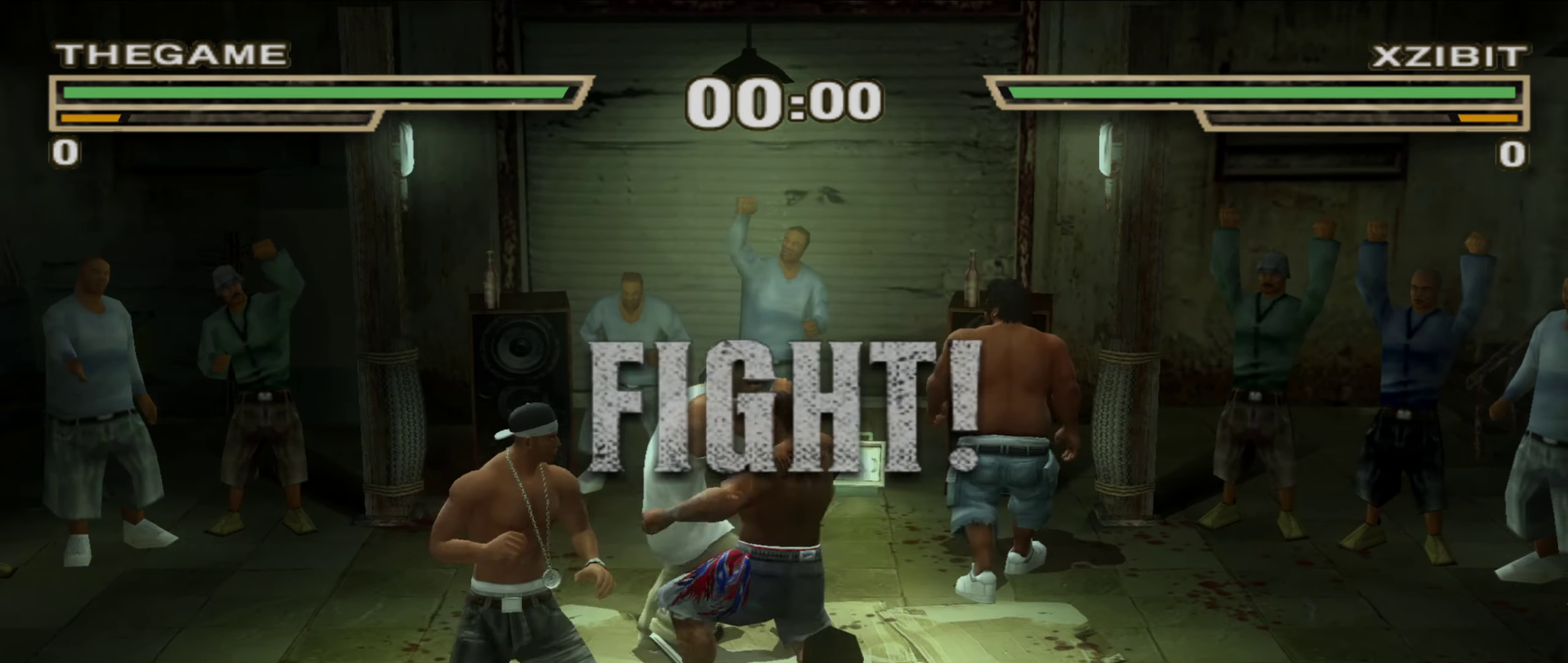
{"dt_ms": 450, "buttons": [], "left_stick": "center", "right_stick": "center", "events": [[167, "R1", "down"], [233, "left_stick", "center"], [383, "R1", "up"]]}
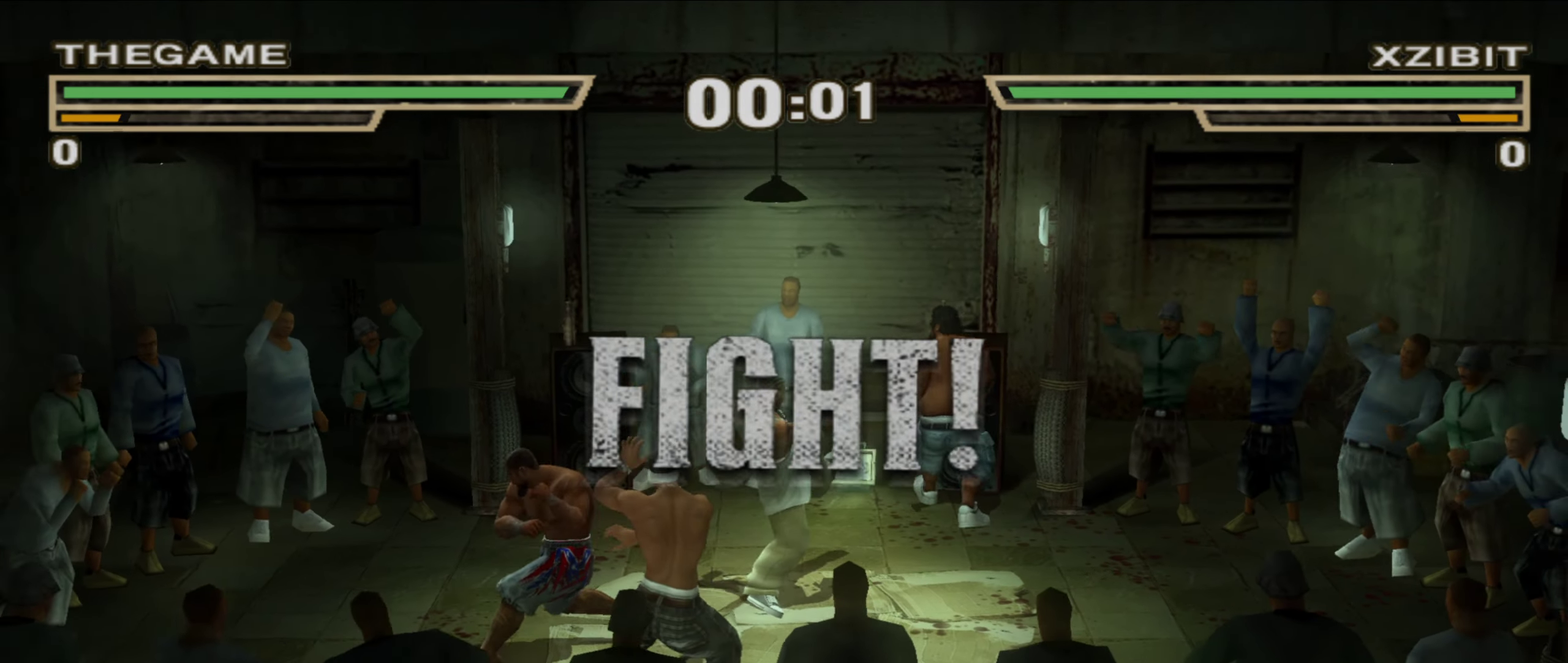
{"dt_ms": 350, "buttons": [], "left_stick": "up-left", "right_stick": "center", "events": [[67, "left_stick", "up-left"], [83, "Y", "down"], [133, "Y", "up"], [217, "Y", "down"], [267, "Y", "up"]]}
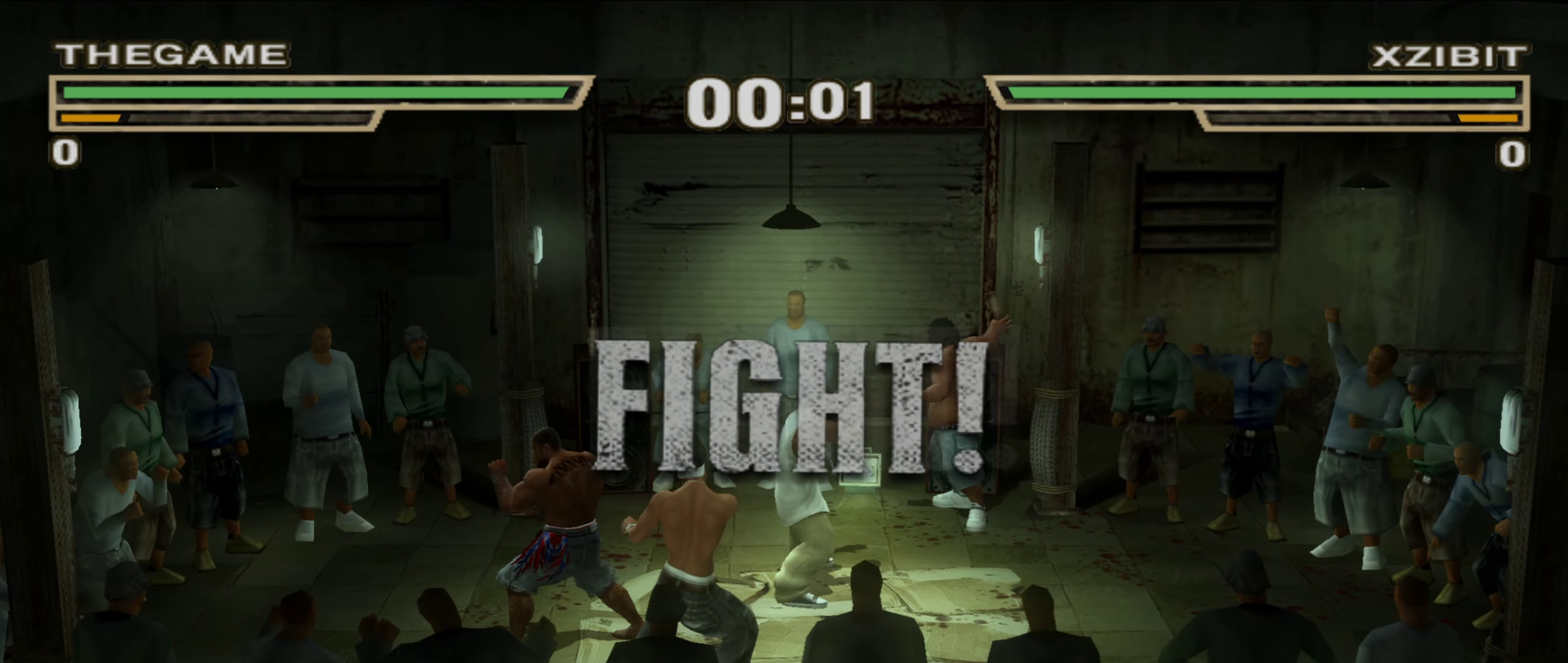
{"dt_ms": 900, "buttons": ["X"], "left_stick": "center", "right_stick": "center", "events": [[117, "Y", "down"], [200, "Y", "up"], [250, "Y", "down"], [267, "left_stick", "center"], [317, "Y", "up"], [383, "Y", "down"], [417, "Y", "up"], [500, "X", "down"], [550, "X", "up"], [617, "X", "down"], [683, "X", "up"], [883, "X", "down"]]}
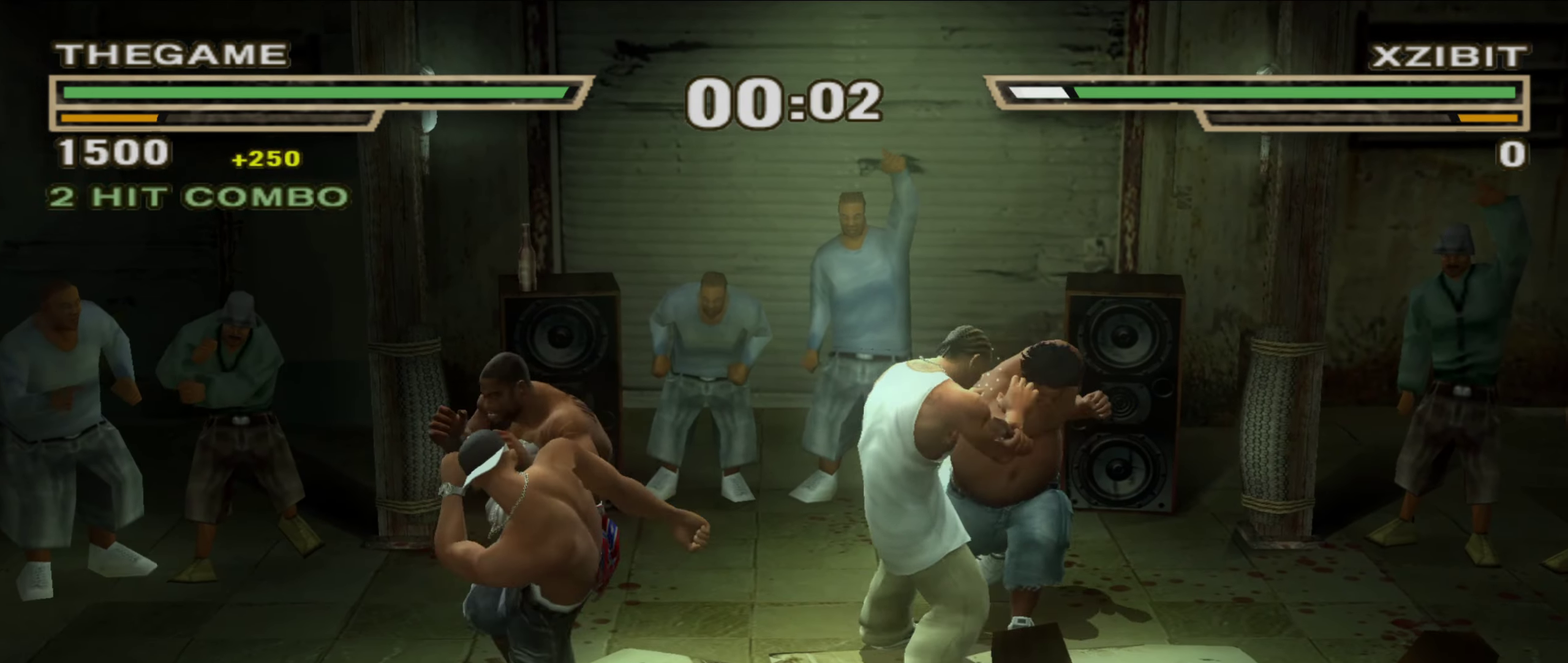
{"dt_ms": 250, "buttons": ["X"], "left_stick": "center", "right_stick": "center", "events": []}
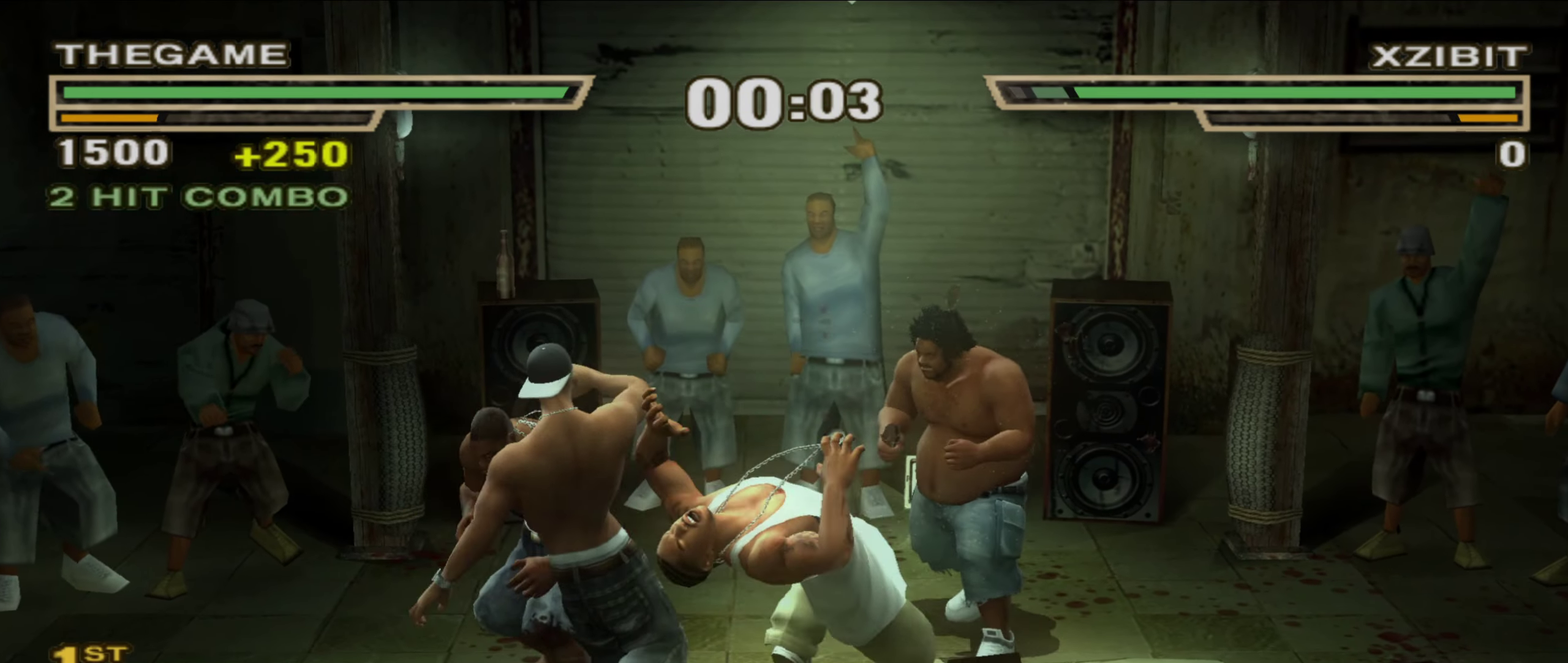
{"dt_ms": 650, "buttons": [], "left_stick": "center", "right_stick": "center", "events": [[50, "X", "up"], [100, "R1", "down"], [183, "R1", "up"], [317, "left_stick", "up-left"], [633, "left_stick", "center"]]}
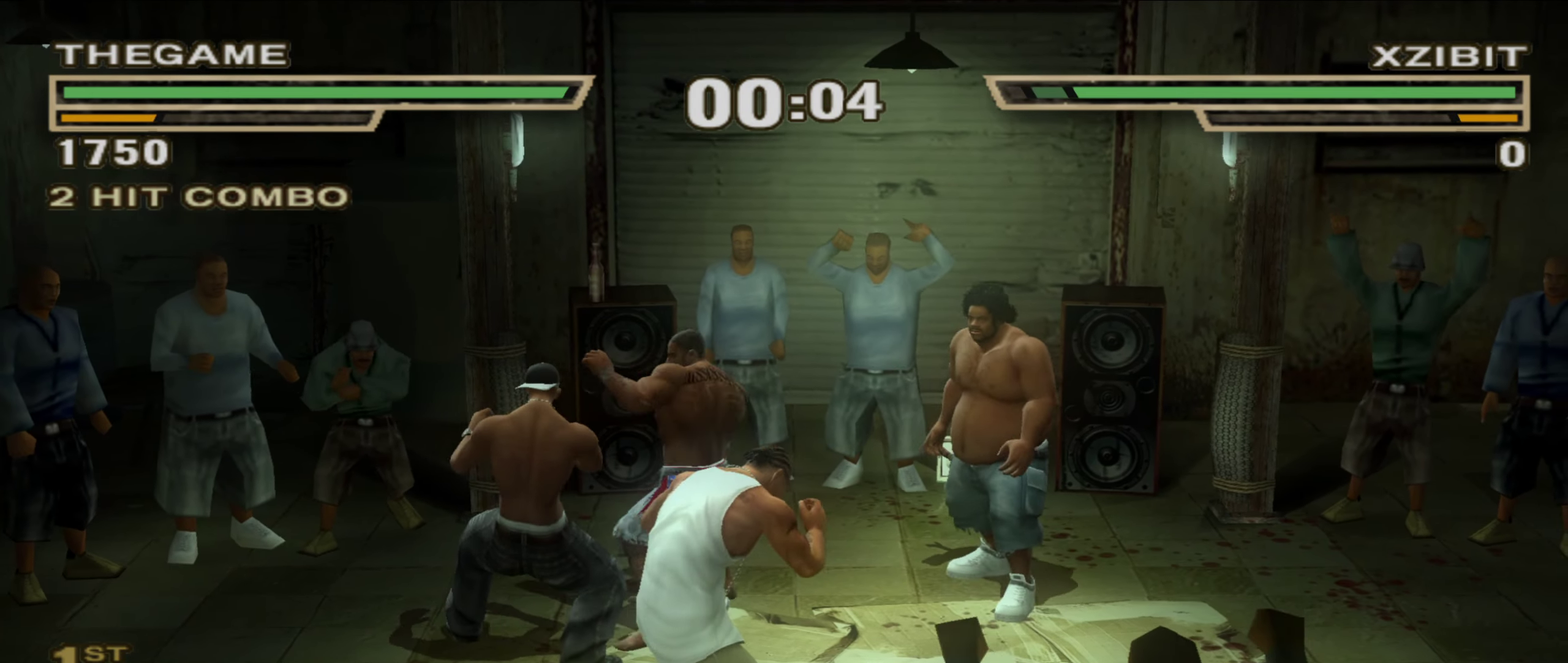
{"dt_ms": 350, "buttons": [], "left_stick": "center", "right_stick": "center", "events": []}
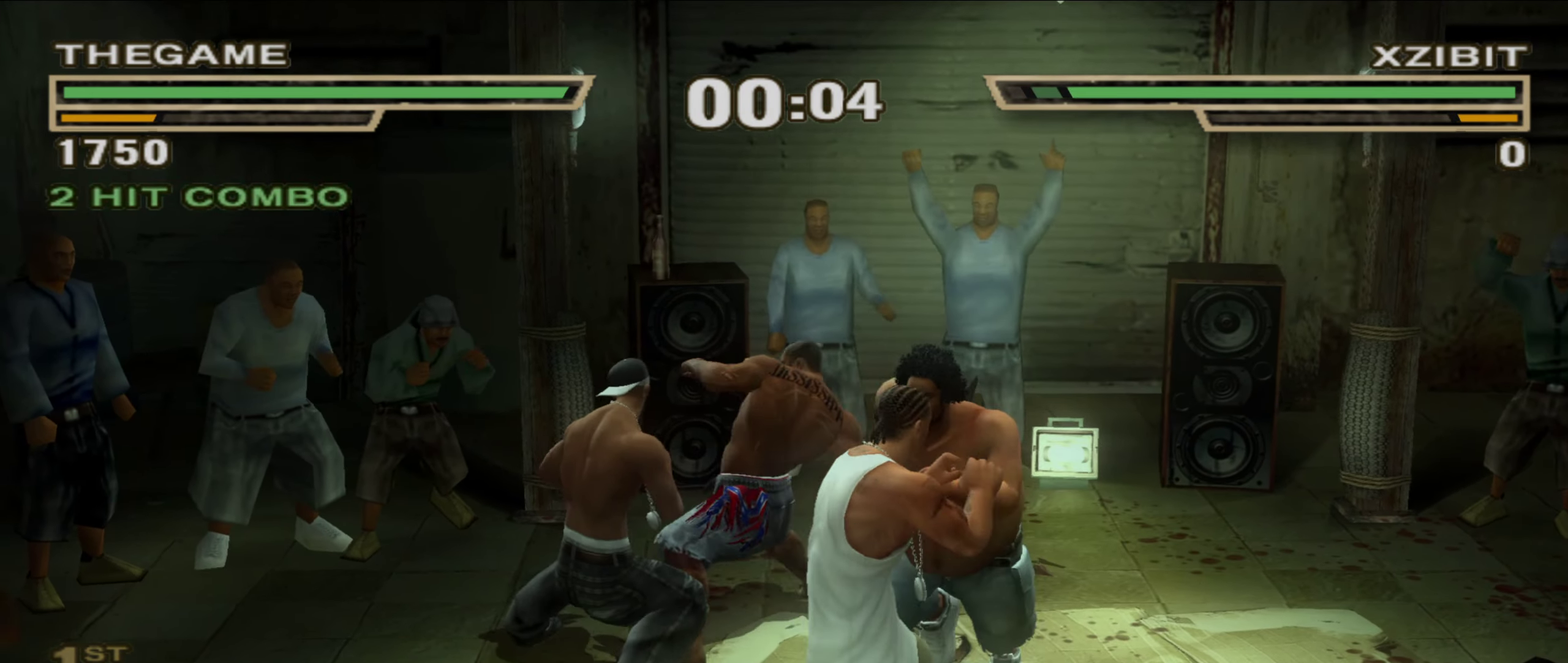
{"dt_ms": 450, "buttons": [], "left_stick": "right", "right_stick": "center", "events": [[67, "R1", "down"], [67, "left_stick", "up"], [250, "R1", "up"], [267, "left_stick", "center"], [350, "Y", "down"], [400, "Y", "up"], [417, "left_stick", "right"]]}
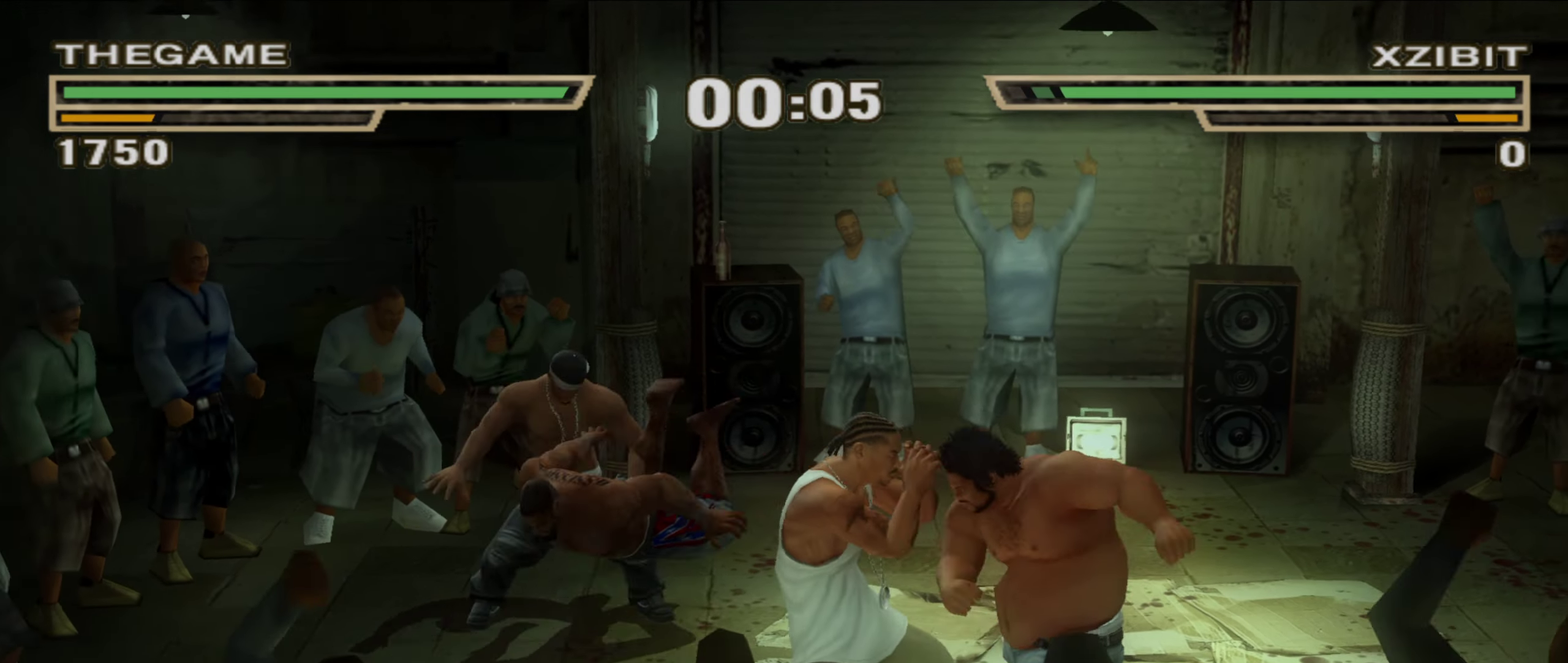
{"dt_ms": 550, "buttons": [], "left_stick": "down-right", "right_stick": "center", "events": [[100, "left_stick", "down-right"]]}
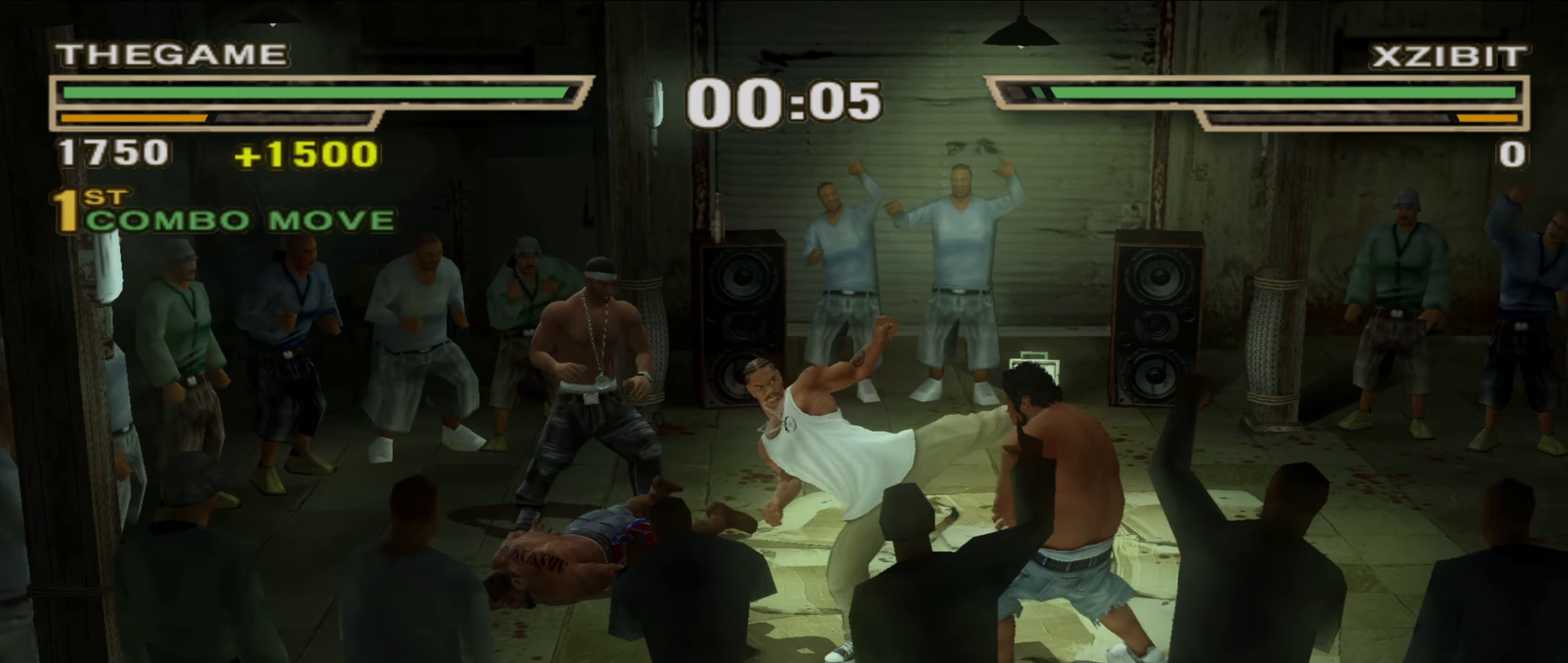
{"dt_ms": 350, "buttons": [], "left_stick": "center", "right_stick": "center", "events": [[150, "left_stick", "center"], [250, "left_stick", "up-left"], [350, "left_stick", "center"]]}
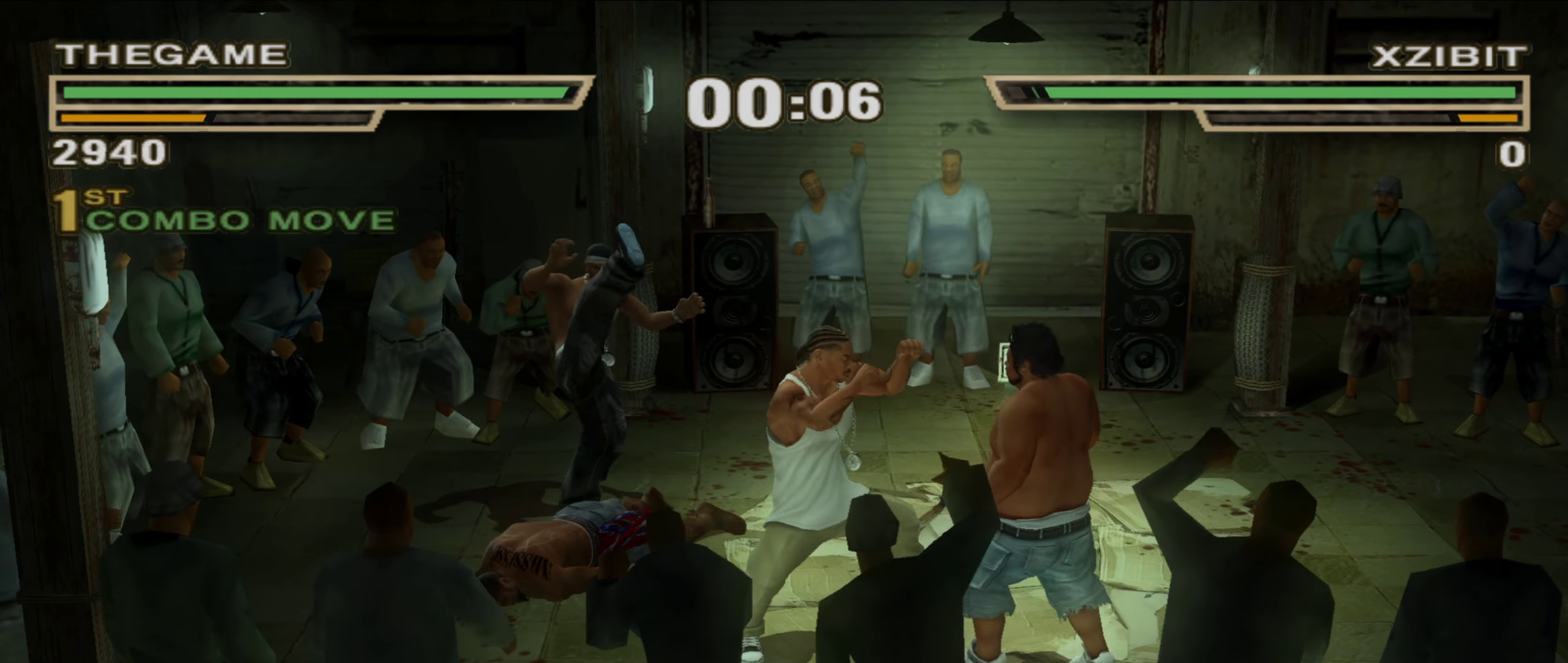
{"dt_ms": 900, "buttons": [], "left_stick": "right", "right_stick": "center", "events": [[33, "R1", "down"], [67, "left_stick", "up"], [100, "R1", "up"], [150, "left_stick", "center"], [217, "left_stick", "up"], [283, "left_stick", "up-right"], [883, "left_stick", "right"]]}